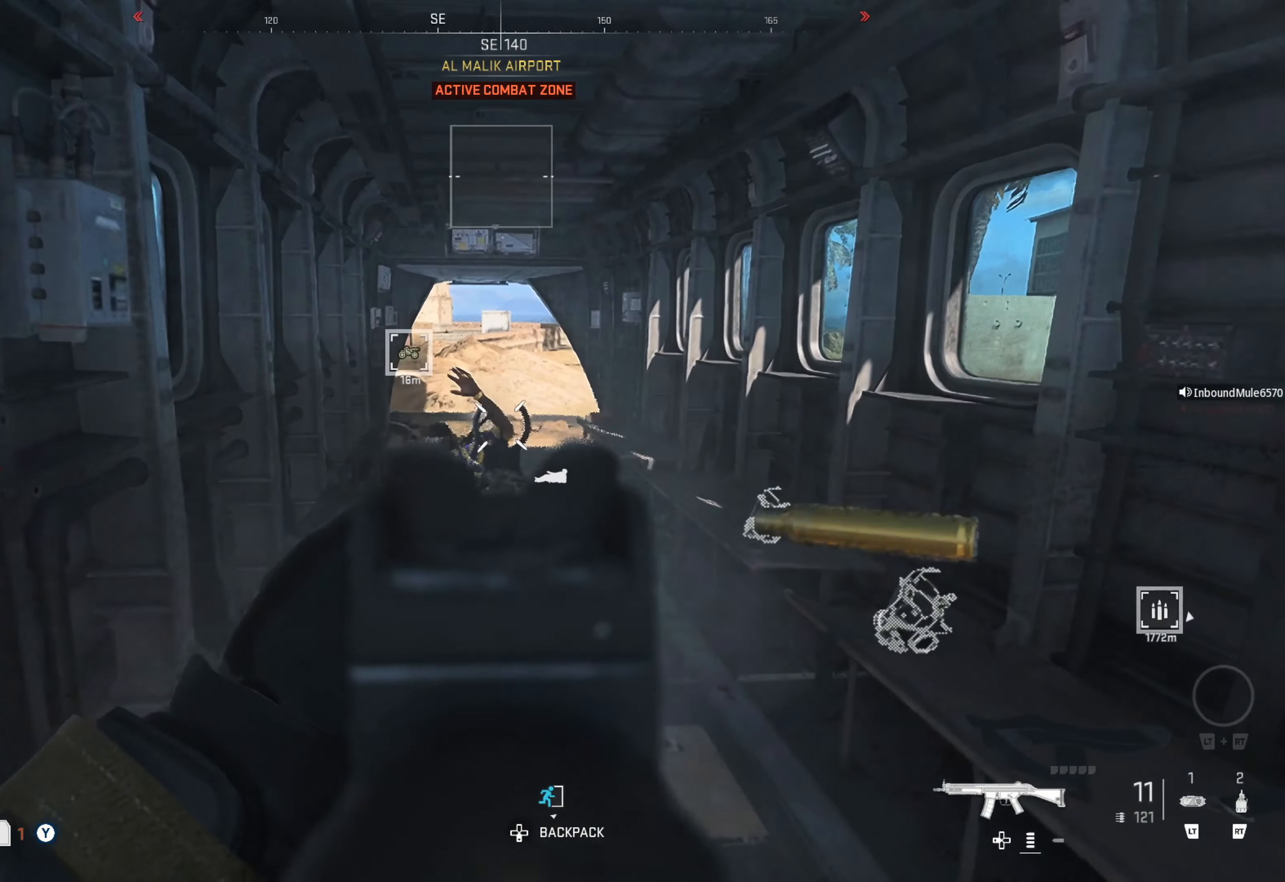
Gameplay with a controller (Xbox layout); each line is a JSON object with the inputs held at the frame after it. "events" lists button and stick changes between this image and that frame as [ms after this image, input, new state], when the widget could be followed in between.
{"buttons": ["L1", "R1"], "left_stick": "up-left", "right_stick": "center", "events": [[67, "right_stick", "down"], [333, "right_stick", "center"]]}
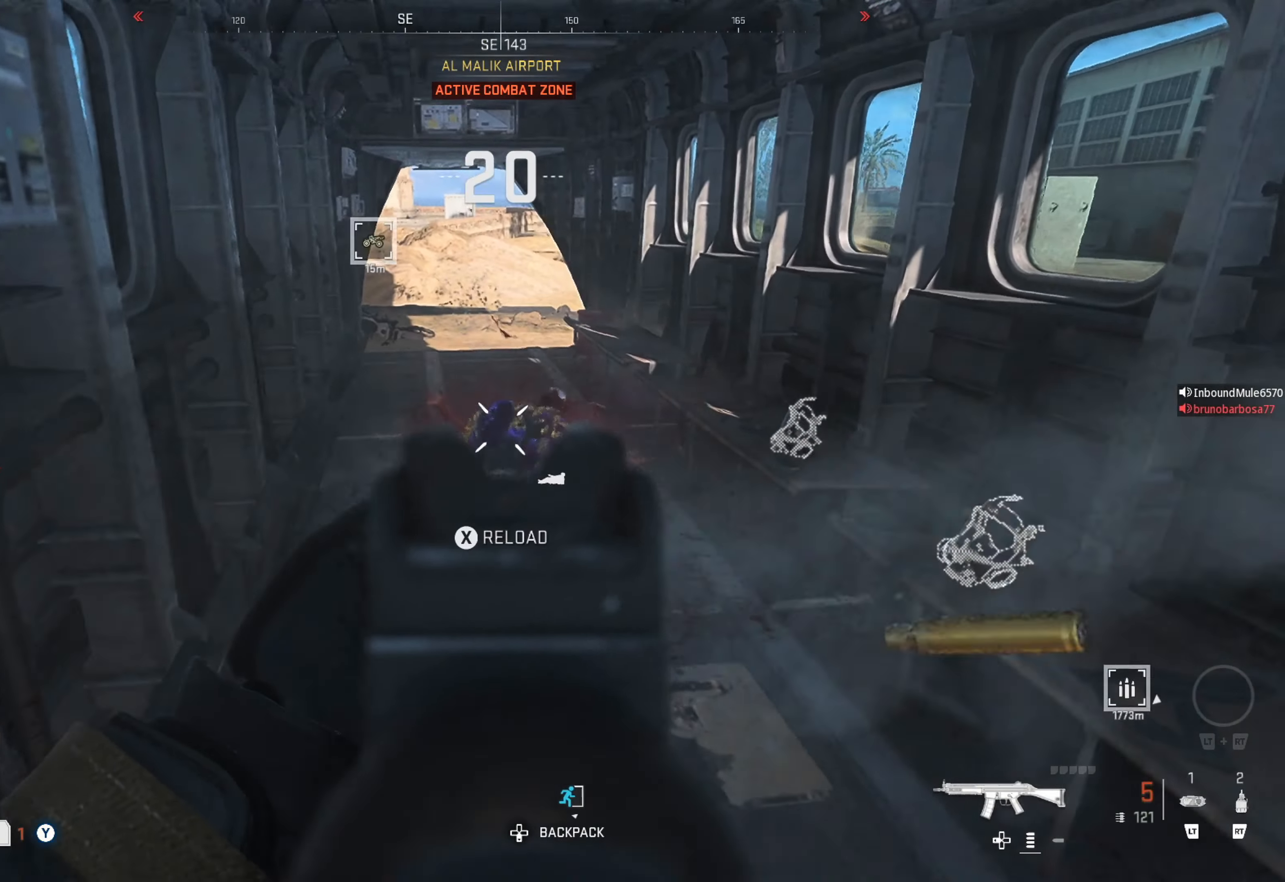
{"buttons": ["L1", "R1"], "left_stick": "up-left", "right_stick": "down", "events": [[33, "right_stick", "down"]]}
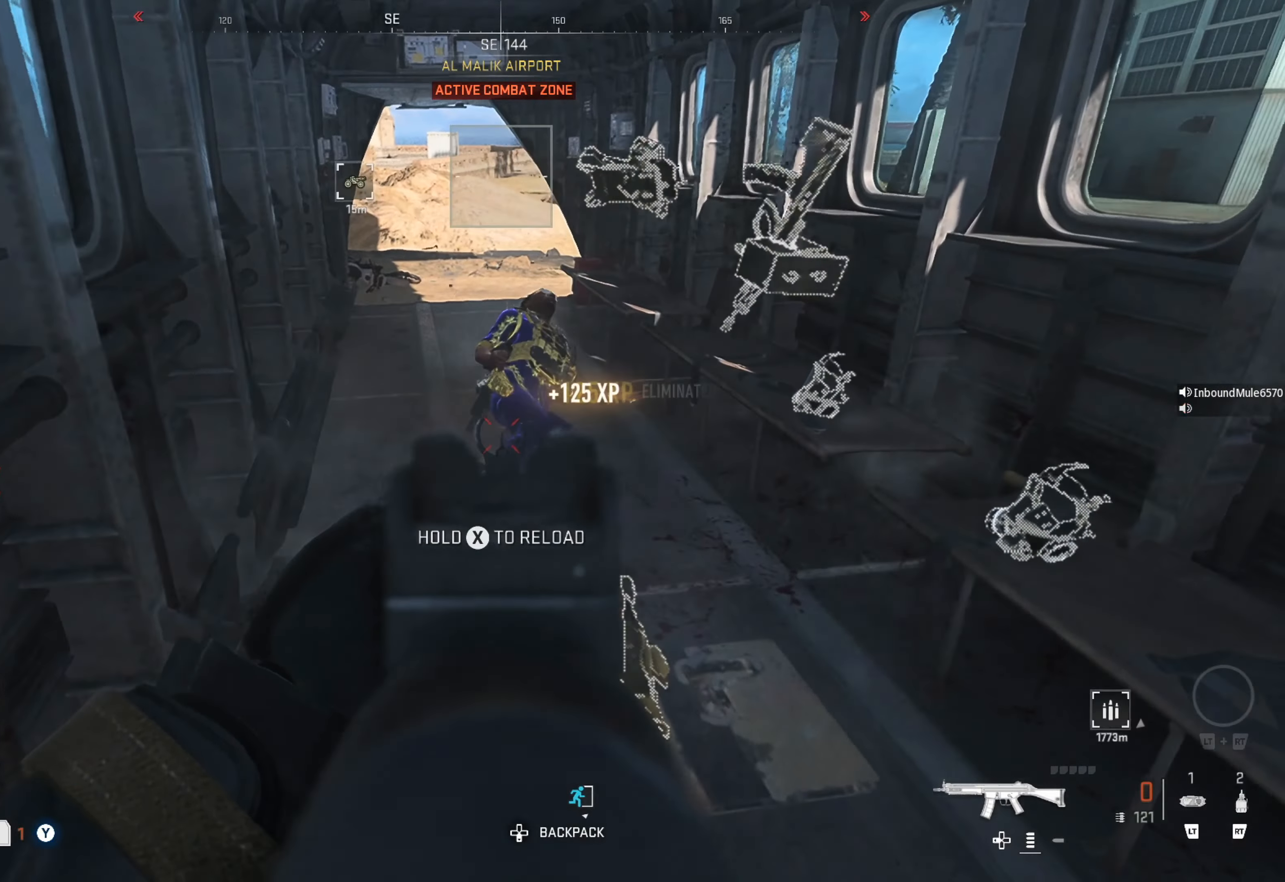
{"buttons": [], "left_stick": "down-right", "right_stick": "center", "events": [[100, "R1", "up"], [100, "right_stick", "center"], [117, "L1", "up"], [117, "left_stick", "center"], [167, "left_stick", "right"], [433, "left_stick", "down-right"]]}
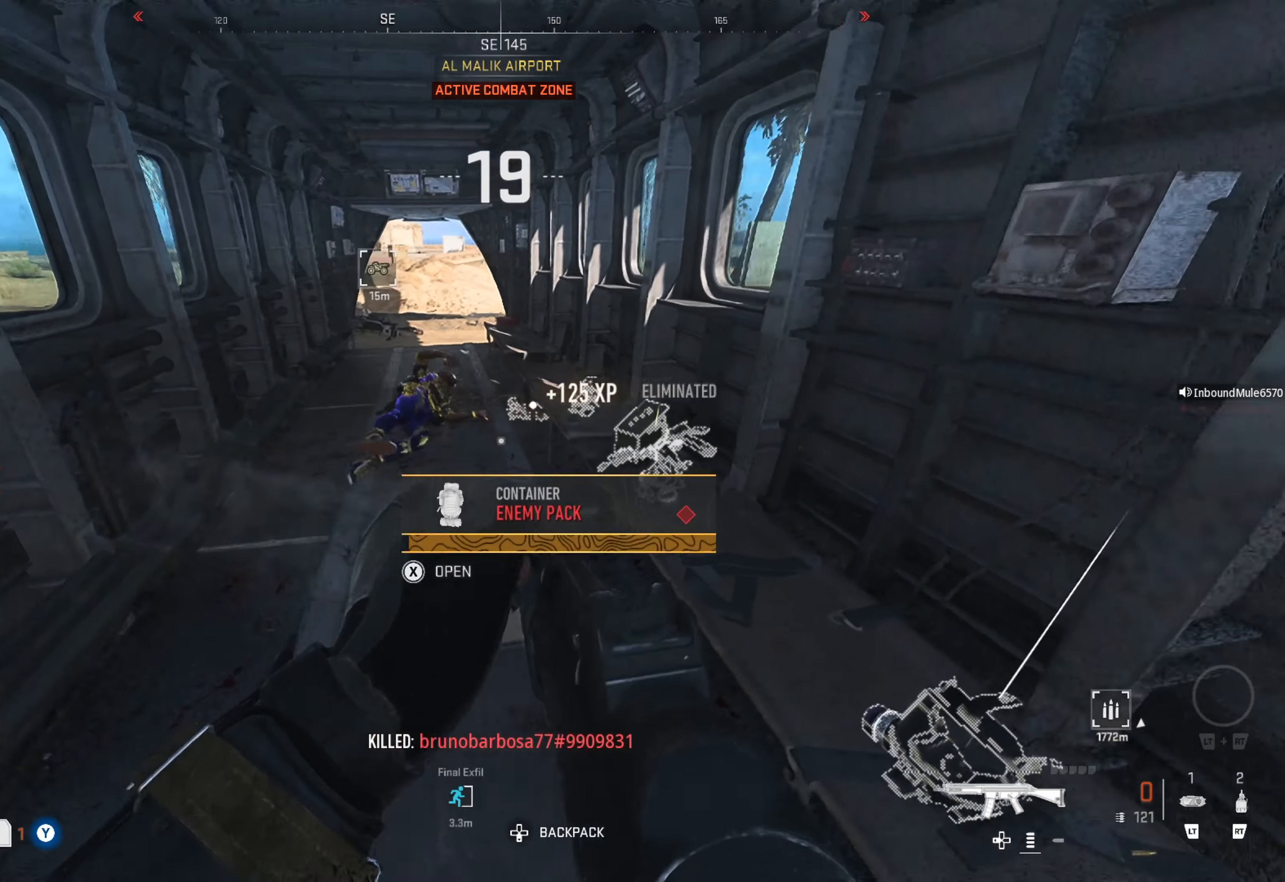
{"buttons": [], "left_stick": "down", "right_stick": "center", "events": [[167, "left_stick", "down-left"], [250, "left_stick", "left"], [400, "left_stick", "down"]]}
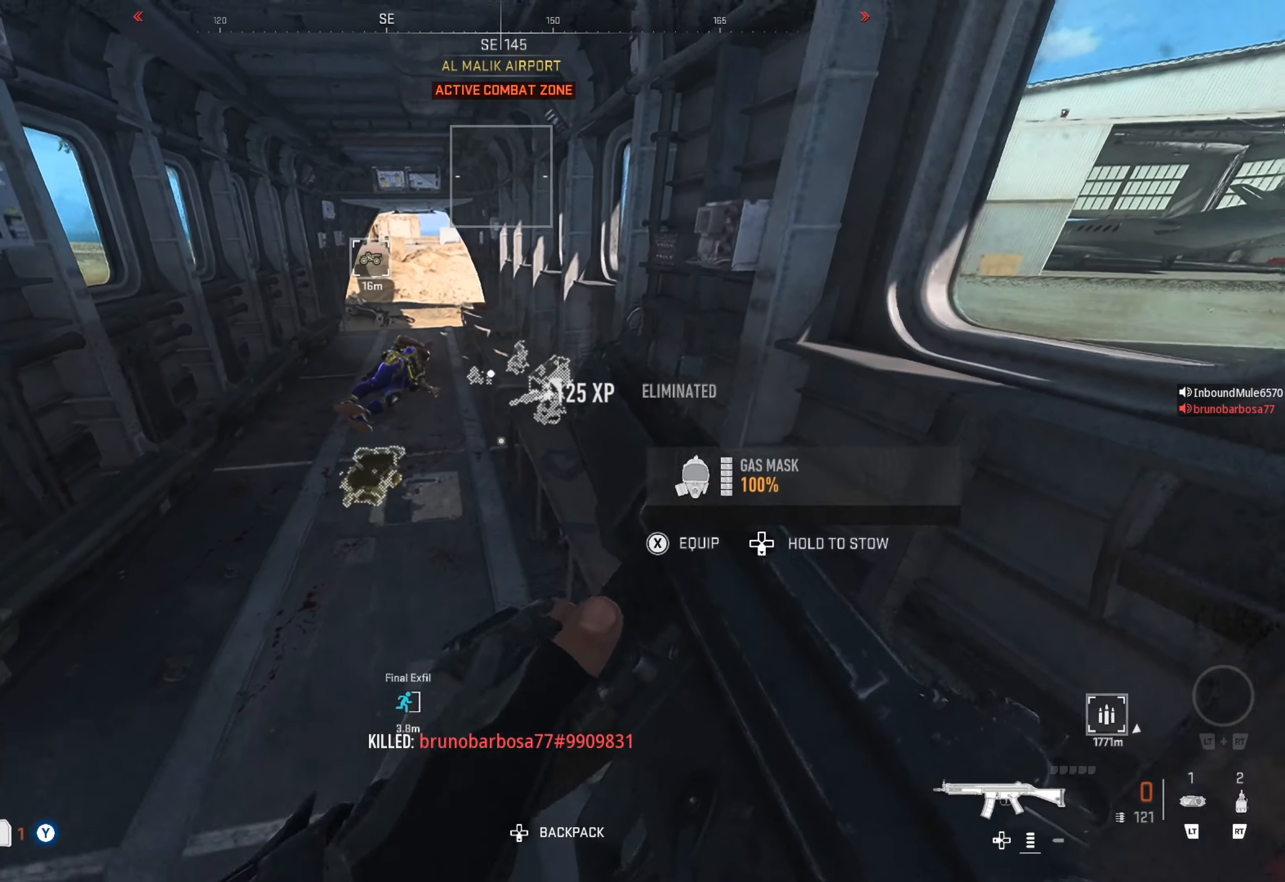
{"buttons": [], "left_stick": "up", "right_stick": "center", "events": [[200, "left_stick", "center"], [300, "left_stick", "up"]]}
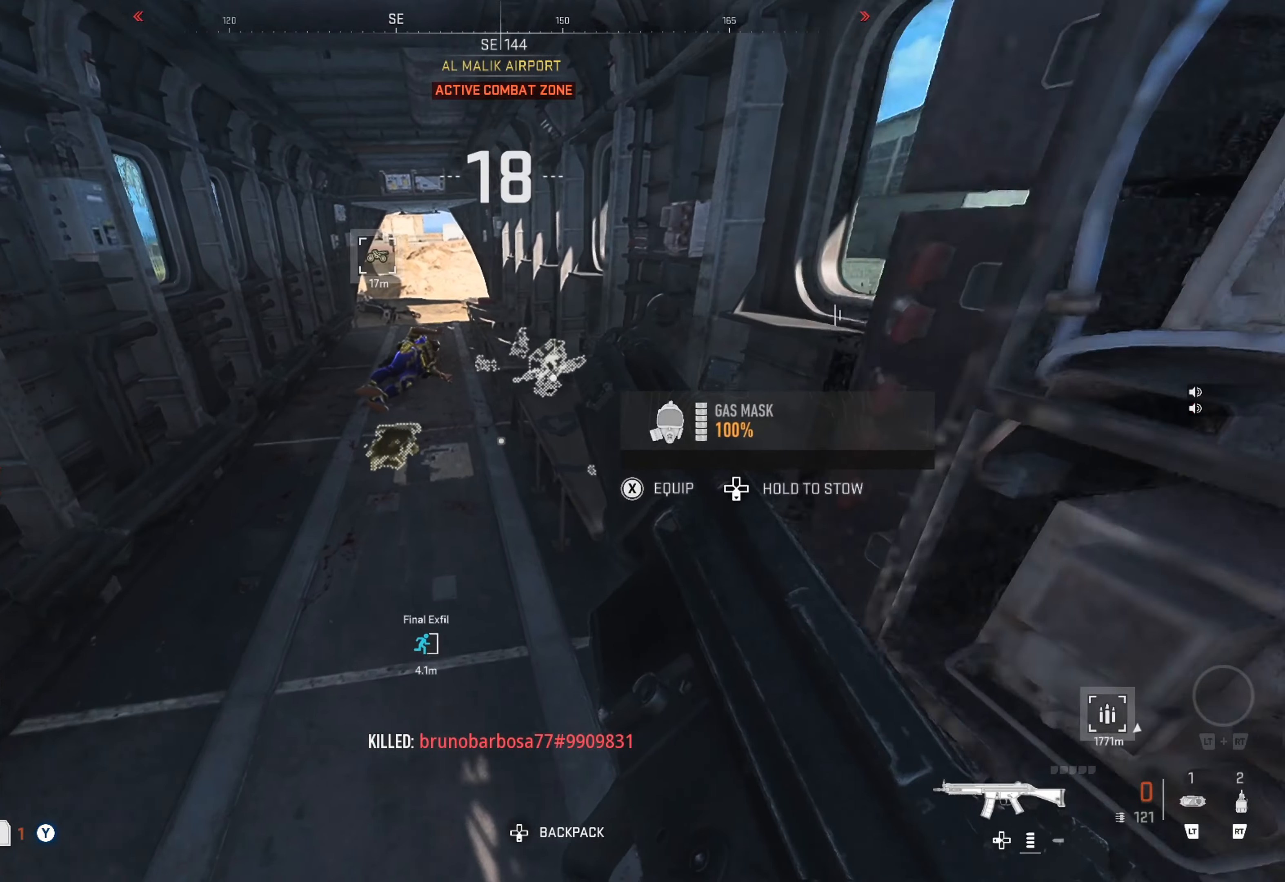
{"buttons": [], "left_stick": "center", "right_stick": "center", "events": [[200, "left_stick", "up-left"], [267, "right_stick", "down"], [384, "right_stick", "center"], [467, "left_stick", "center"]]}
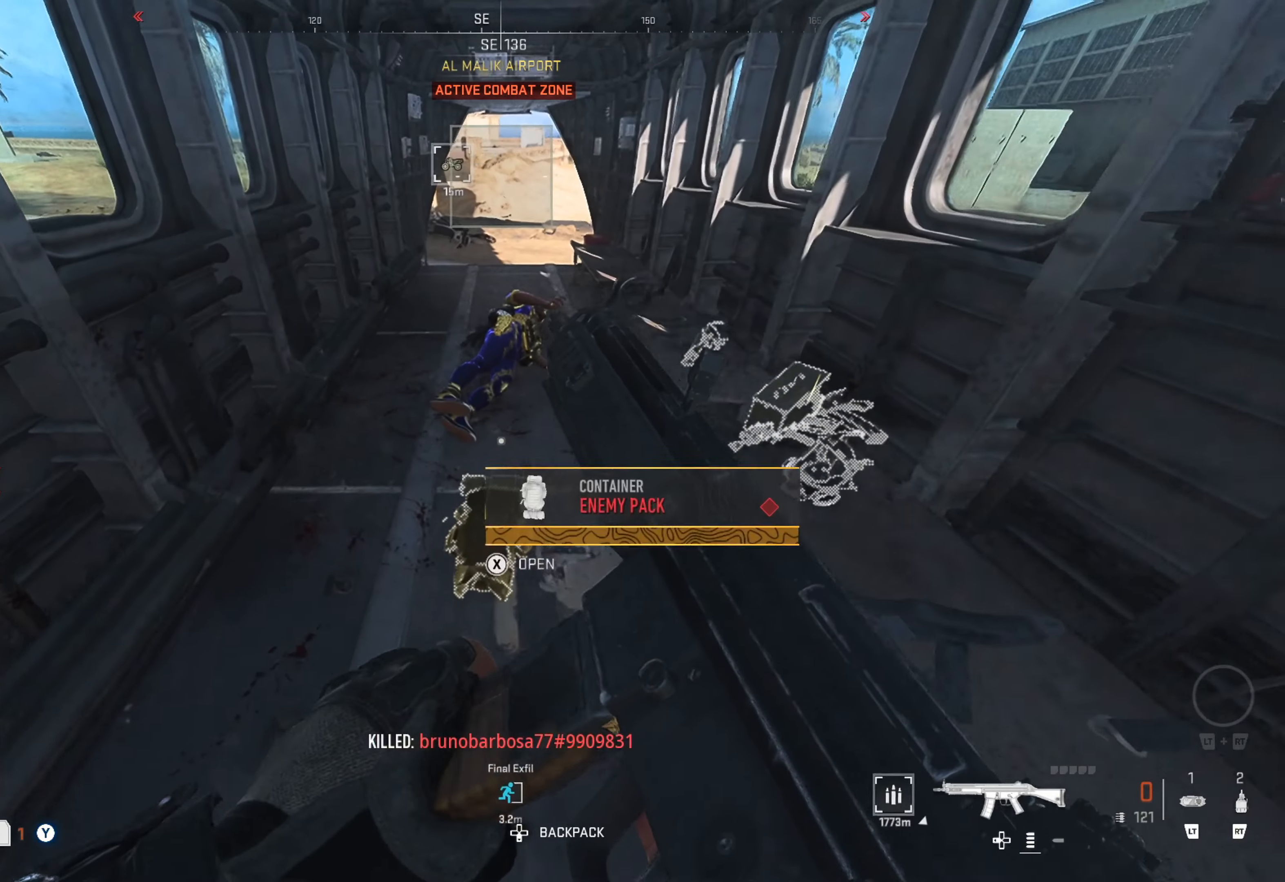
{"buttons": [], "left_stick": "center", "right_stick": "center", "events": [[284, "X", "down"], [367, "X", "up"]]}
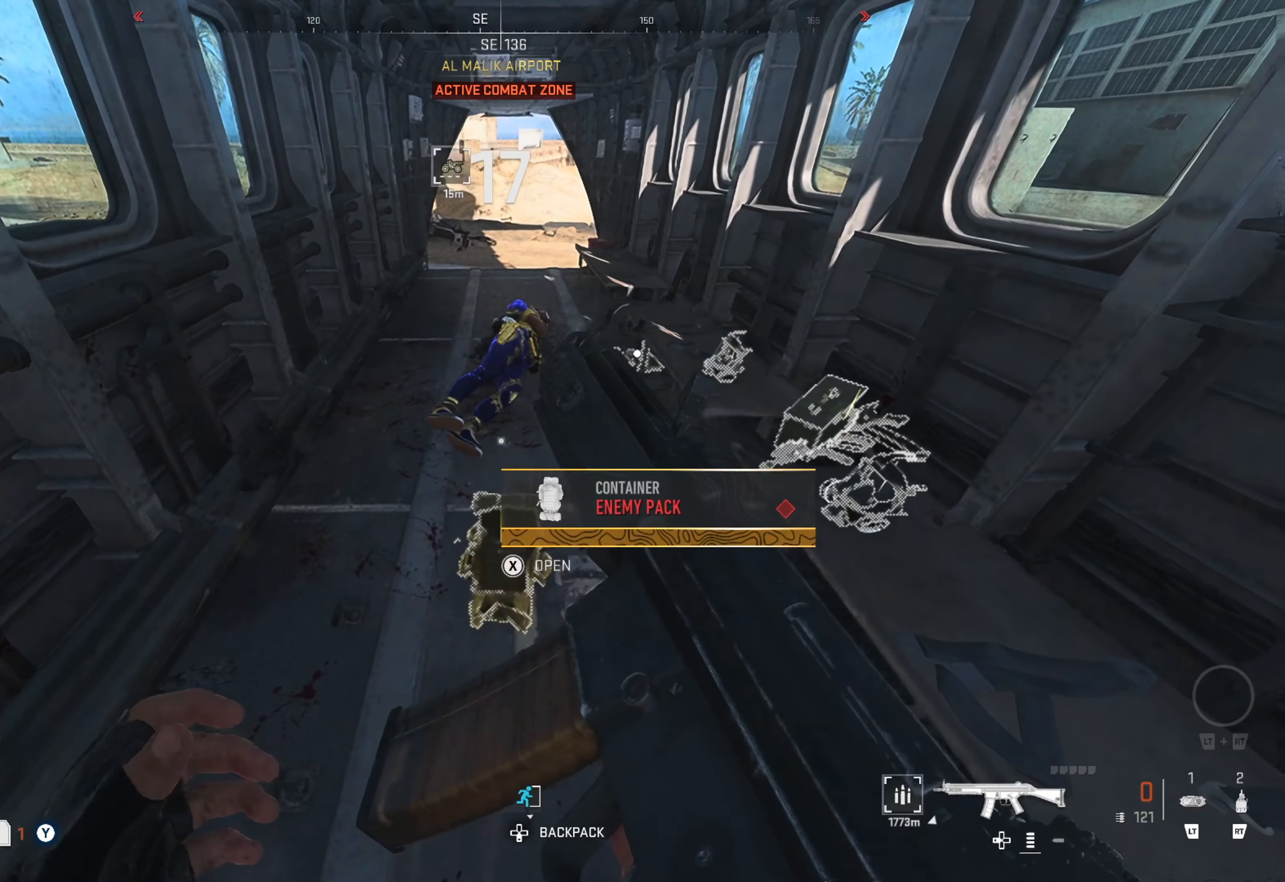
{"buttons": ["DPAD_RIGHT"], "left_stick": "center", "right_stick": "center", "events": [[150, "DPAD_RIGHT", "down"], [200, "DPAD_RIGHT", "up"], [284, "DPAD_RIGHT", "down"], [367, "DPAD_RIGHT", "up"], [467, "DPAD_RIGHT", "down"]]}
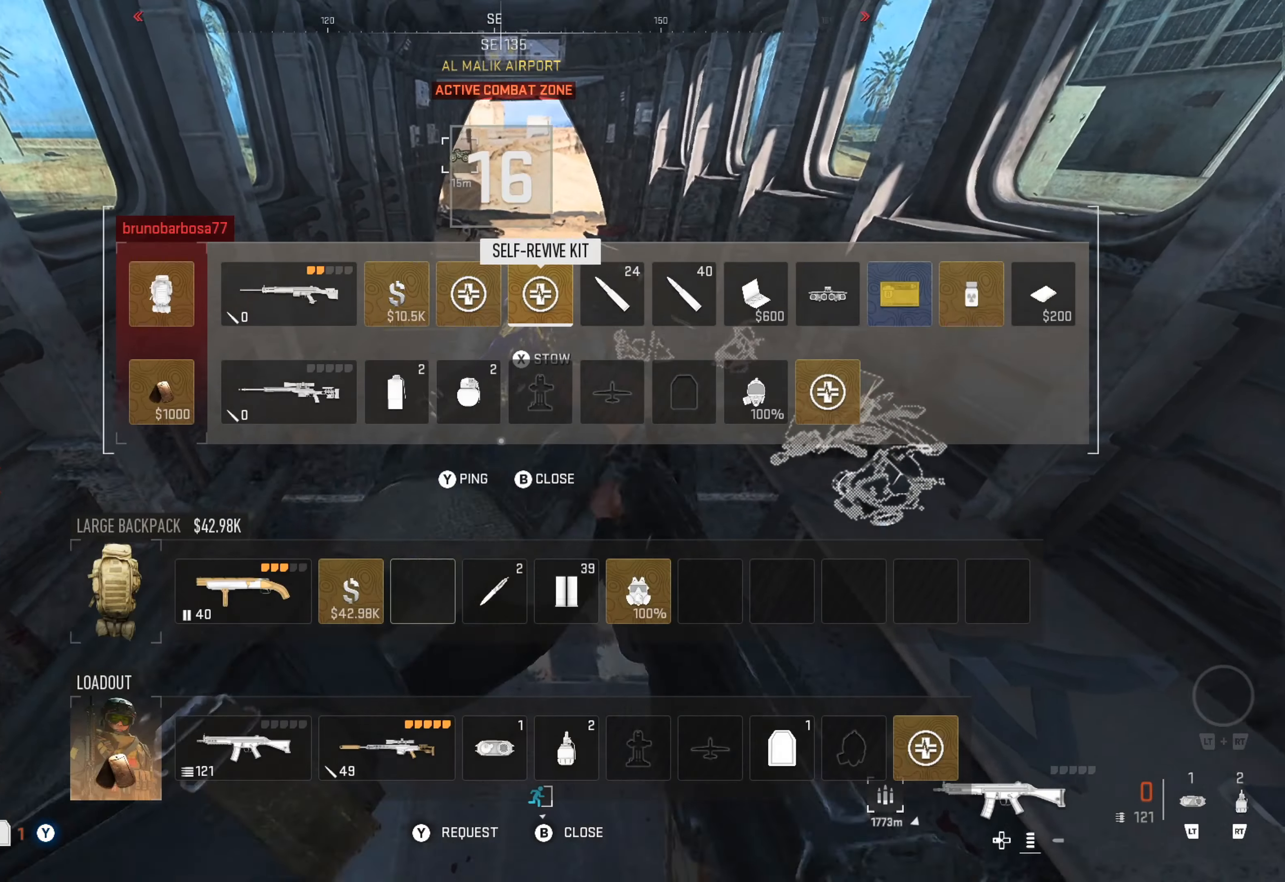
{"buttons": ["DPAD_RIGHT"], "left_stick": "center", "right_stick": "center", "events": [[50, "DPAD_RIGHT", "up"], [117, "DPAD_RIGHT", "down"], [184, "DPAD_RIGHT", "up"], [267, "DPAD_RIGHT", "down"], [367, "DPAD_RIGHT", "up"], [450, "DPAD_RIGHT", "down"]]}
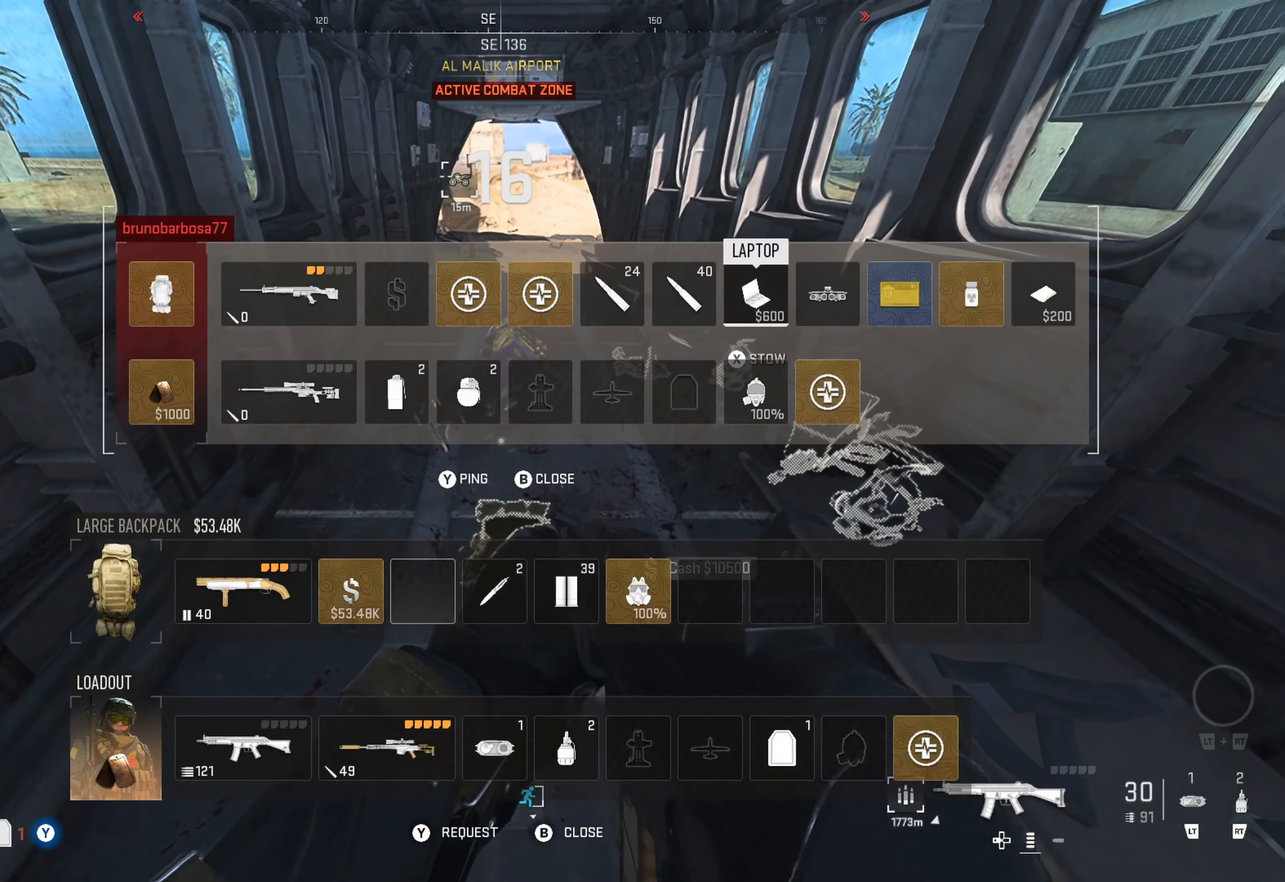
{"buttons": ["DPAD_LEFT"], "left_stick": "center", "right_stick": "center", "events": [[17, "DPAD_RIGHT", "up"], [167, "DPAD_LEFT", "down"], [284, "DPAD_LEFT", "up"], [350, "DPAD_LEFT", "down"], [417, "DPAD_LEFT", "up"], [484, "DPAD_LEFT", "down"]]}
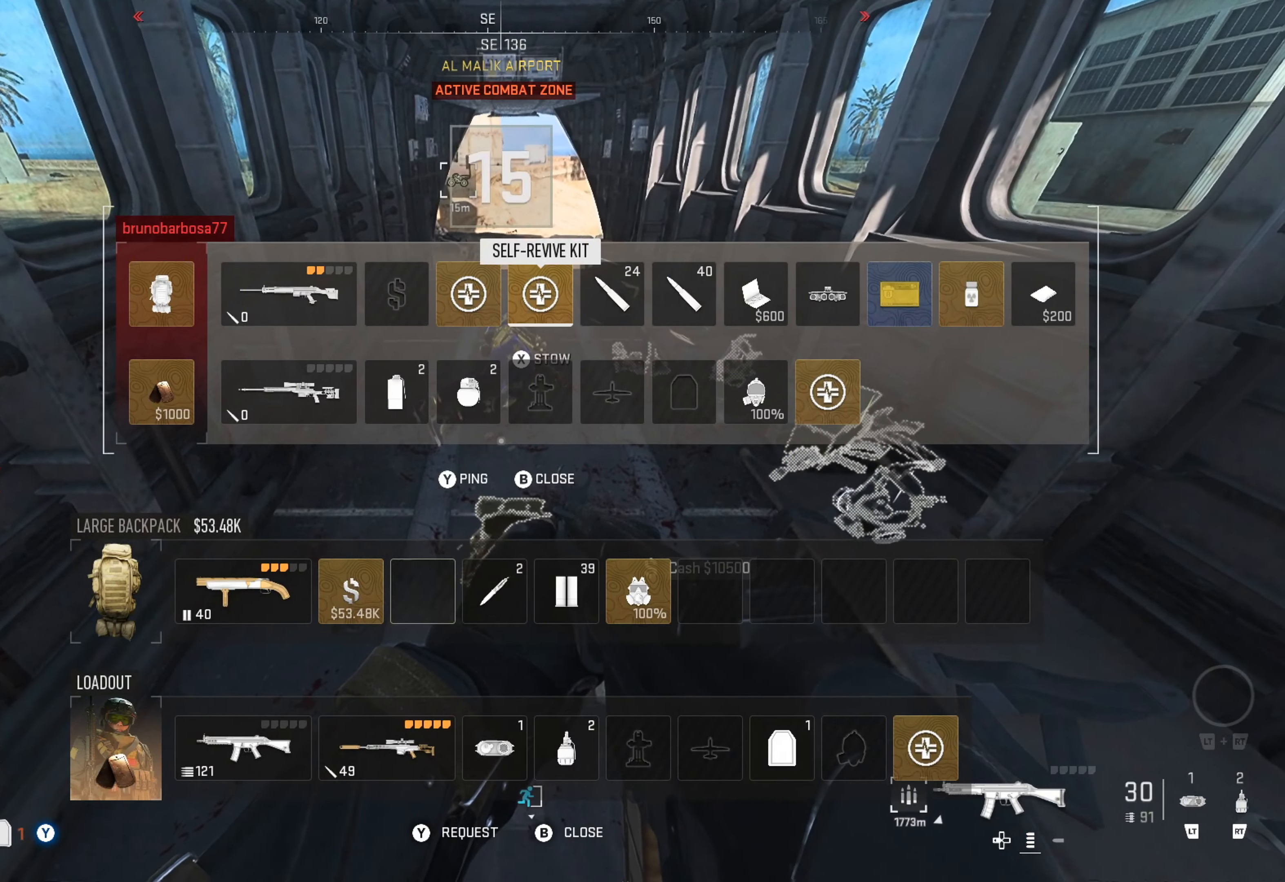
{"buttons": [], "left_stick": "center", "right_stick": "center", "events": [[167, "DPAD_LEFT", "up"], [367, "X", "down"], [434, "X", "up"]]}
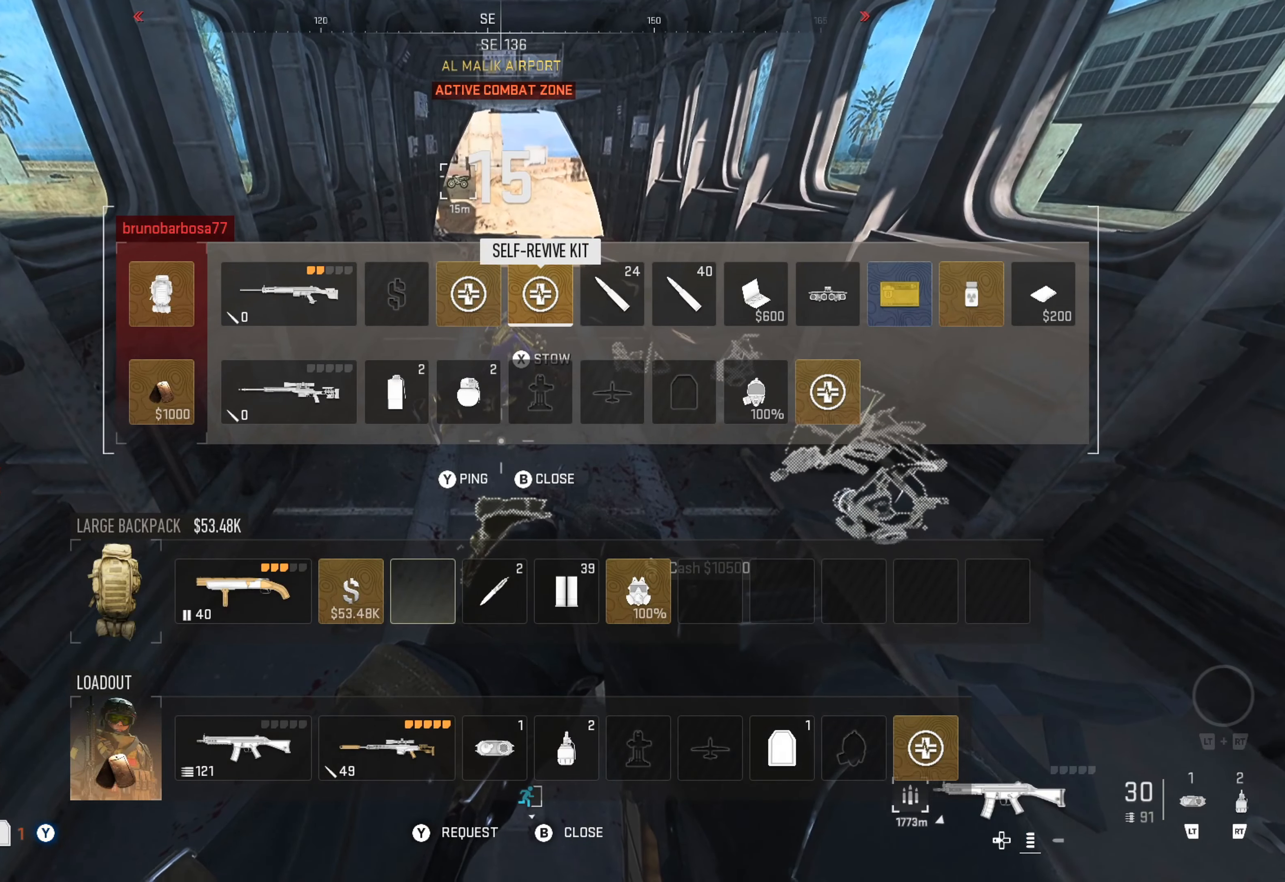
{"buttons": [], "left_stick": "up", "right_stick": "center", "events": [[200, "B", "down"], [317, "B", "up"], [350, "left_stick", "up"]]}
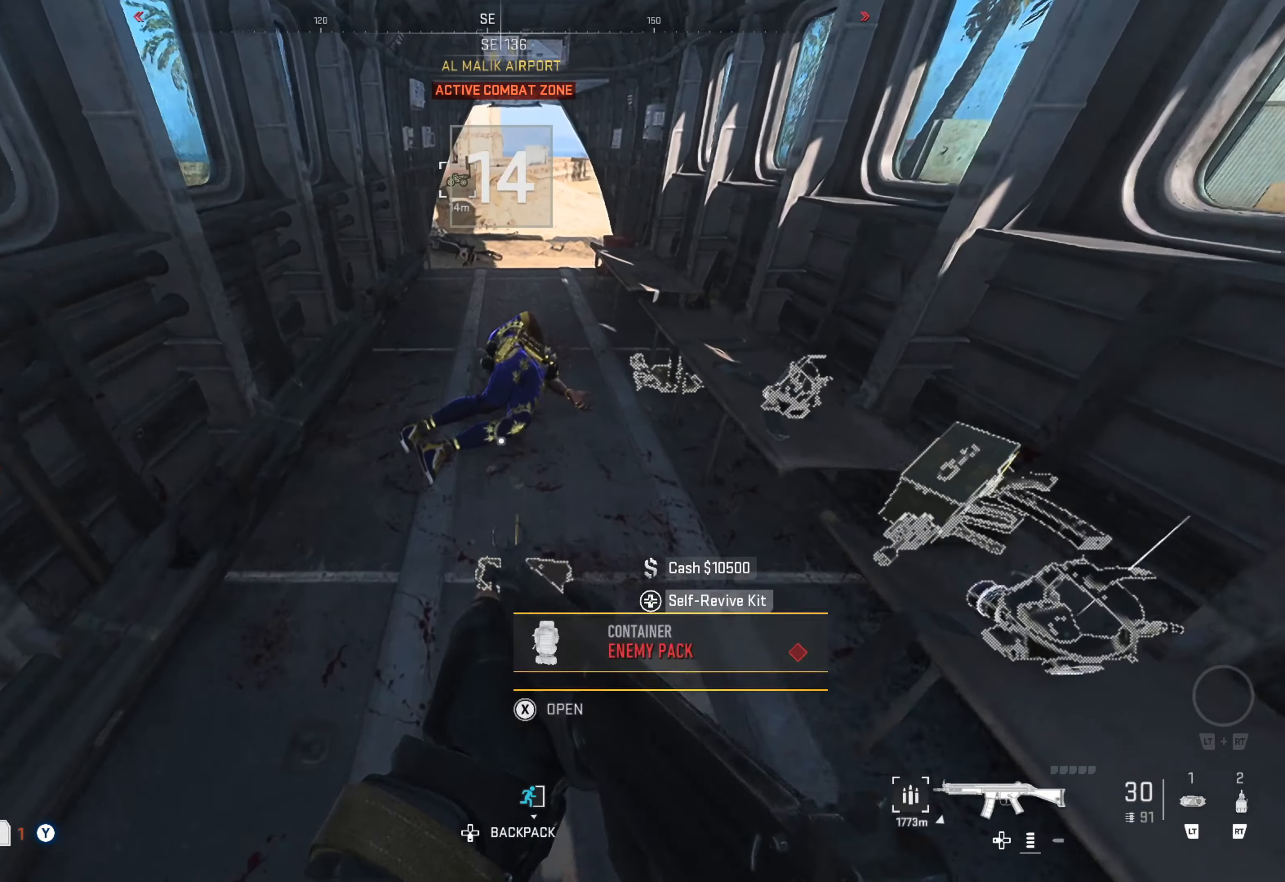
{"buttons": [], "left_stick": "up-left", "right_stick": "center", "events": [[100, "right_stick", "up-right"], [200, "right_stick", "center"], [317, "left_stick", "up-left"]]}
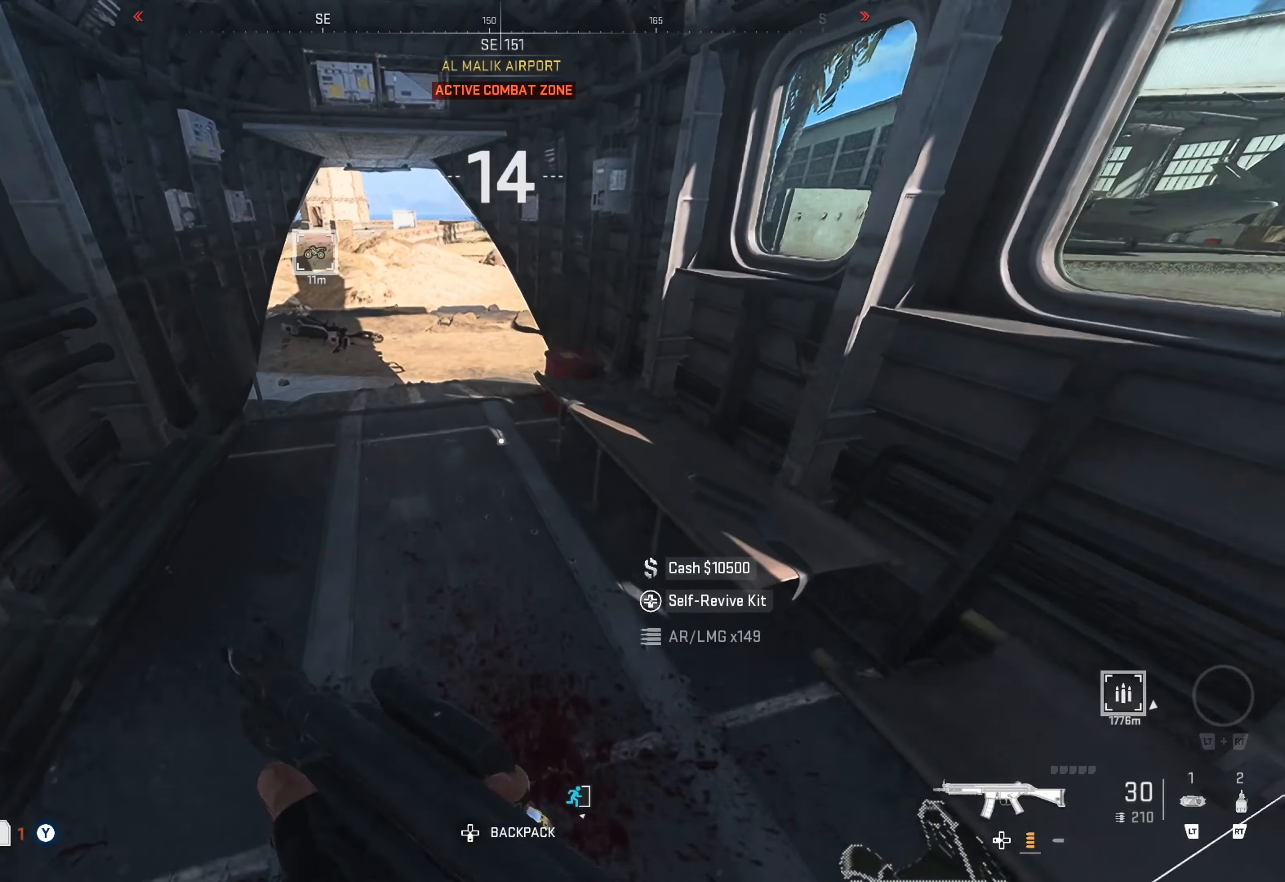
{"buttons": [], "left_stick": "center", "right_stick": "center", "events": [[200, "X", "down"], [317, "X", "up"], [384, "left_stick", "center"], [450, "X", "down"], [500, "X", "up"]]}
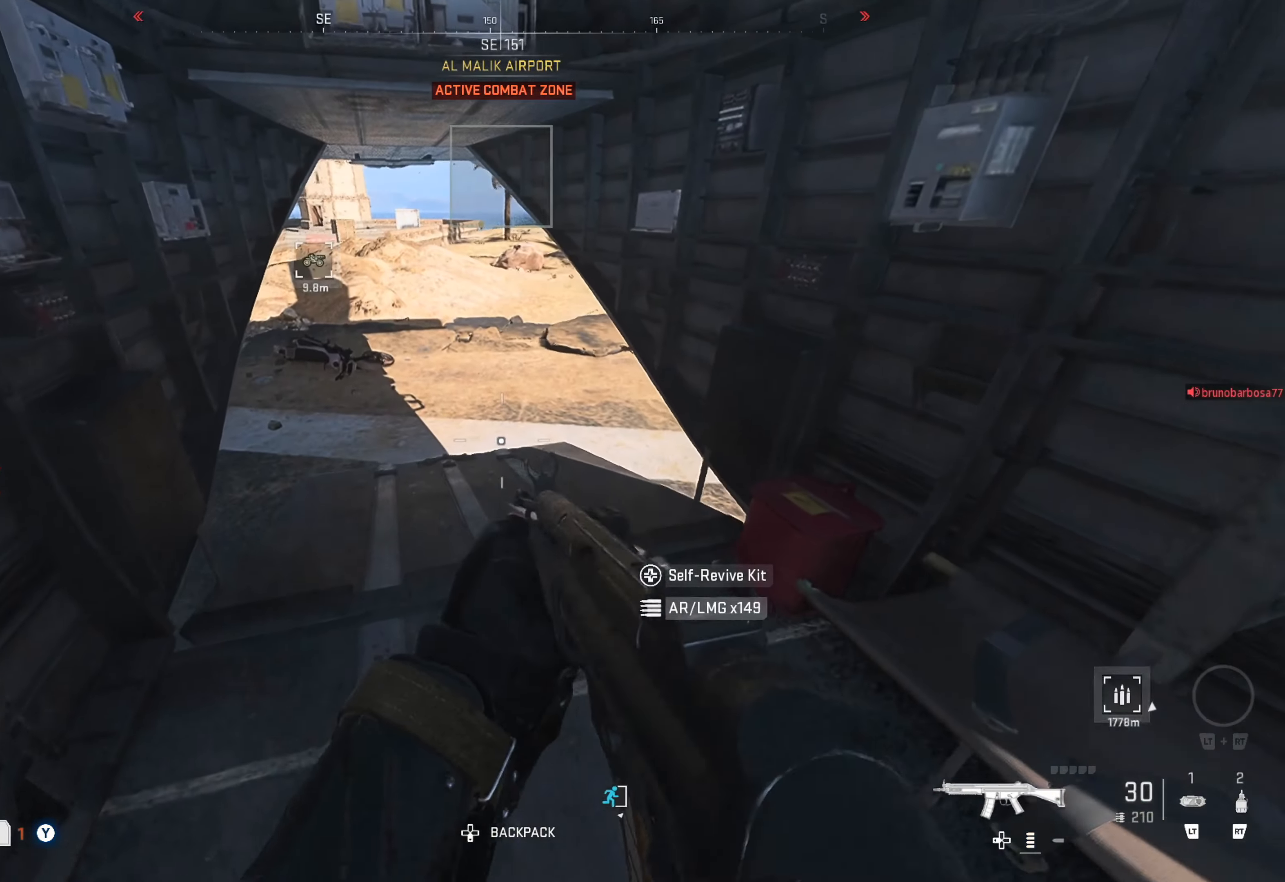
{"buttons": [], "left_stick": "right", "right_stick": "right", "events": [[350, "right_stick", "right"], [383, "left_stick", "right"]]}
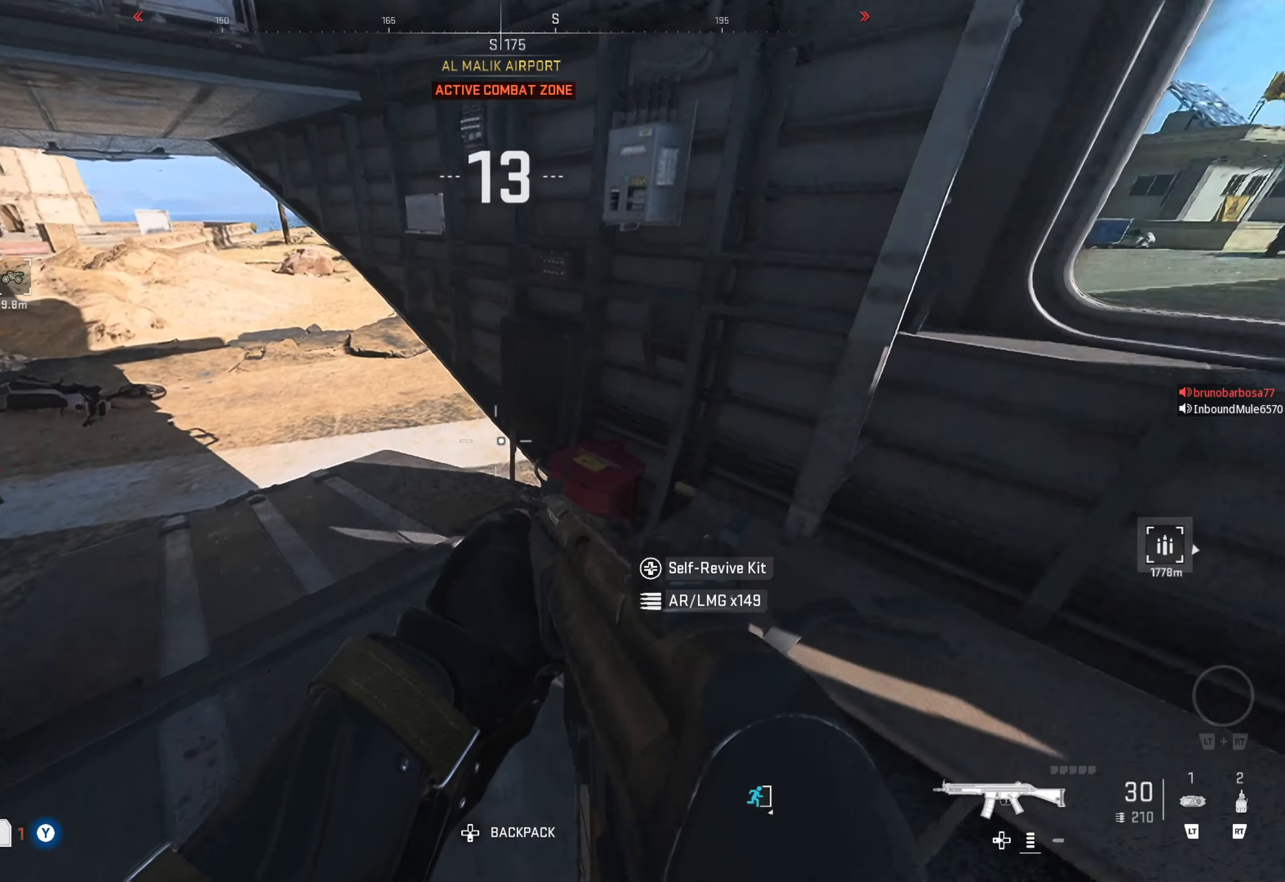
{"buttons": [], "left_stick": "up-right", "right_stick": "center", "events": [[200, "right_stick", "center"], [233, "left_stick", "up-right"], [333, "right_stick", "right"], [483, "right_stick", "center"]]}
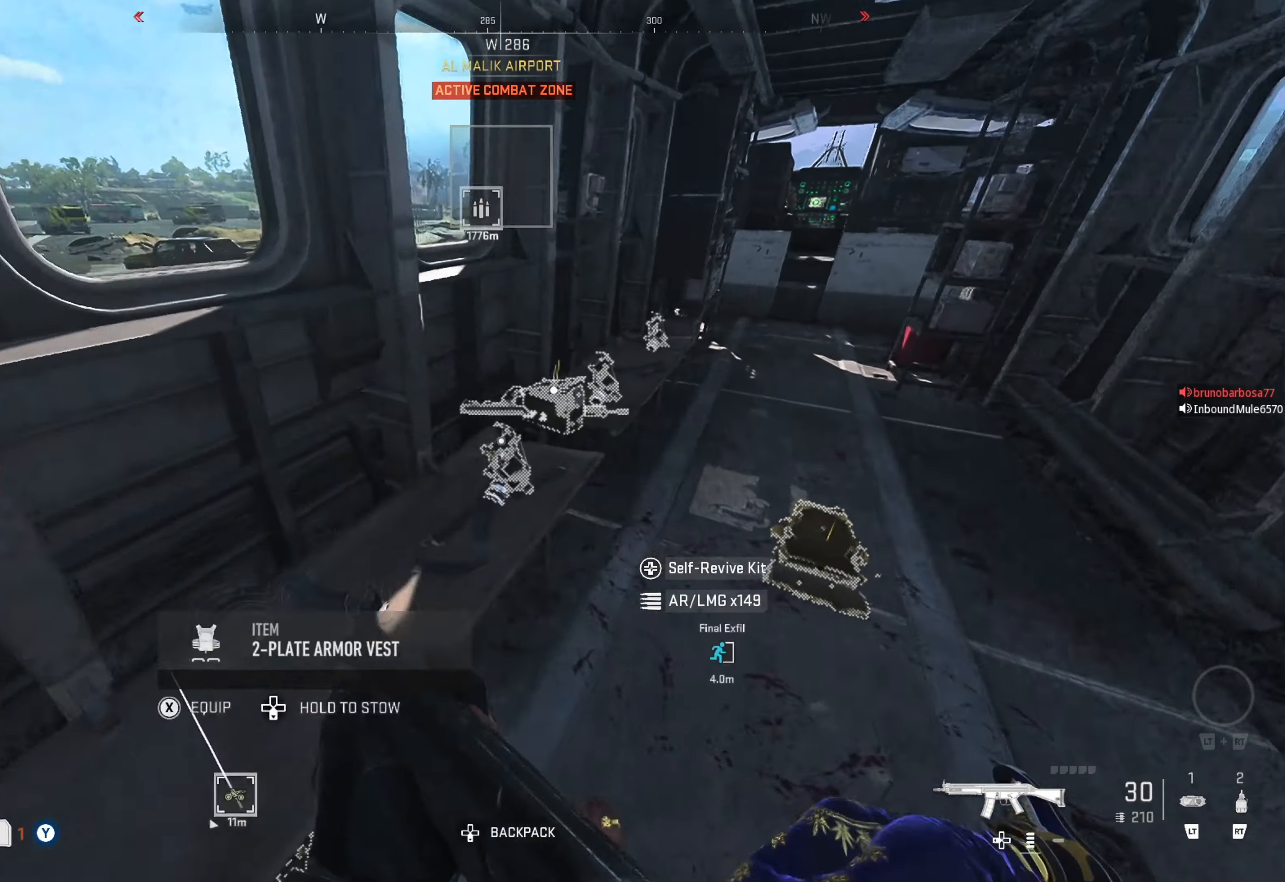
{"buttons": [], "left_stick": "up", "right_stick": "center", "events": [[50, "right_stick", "right"], [216, "left_stick", "up"], [233, "right_stick", "center"]]}
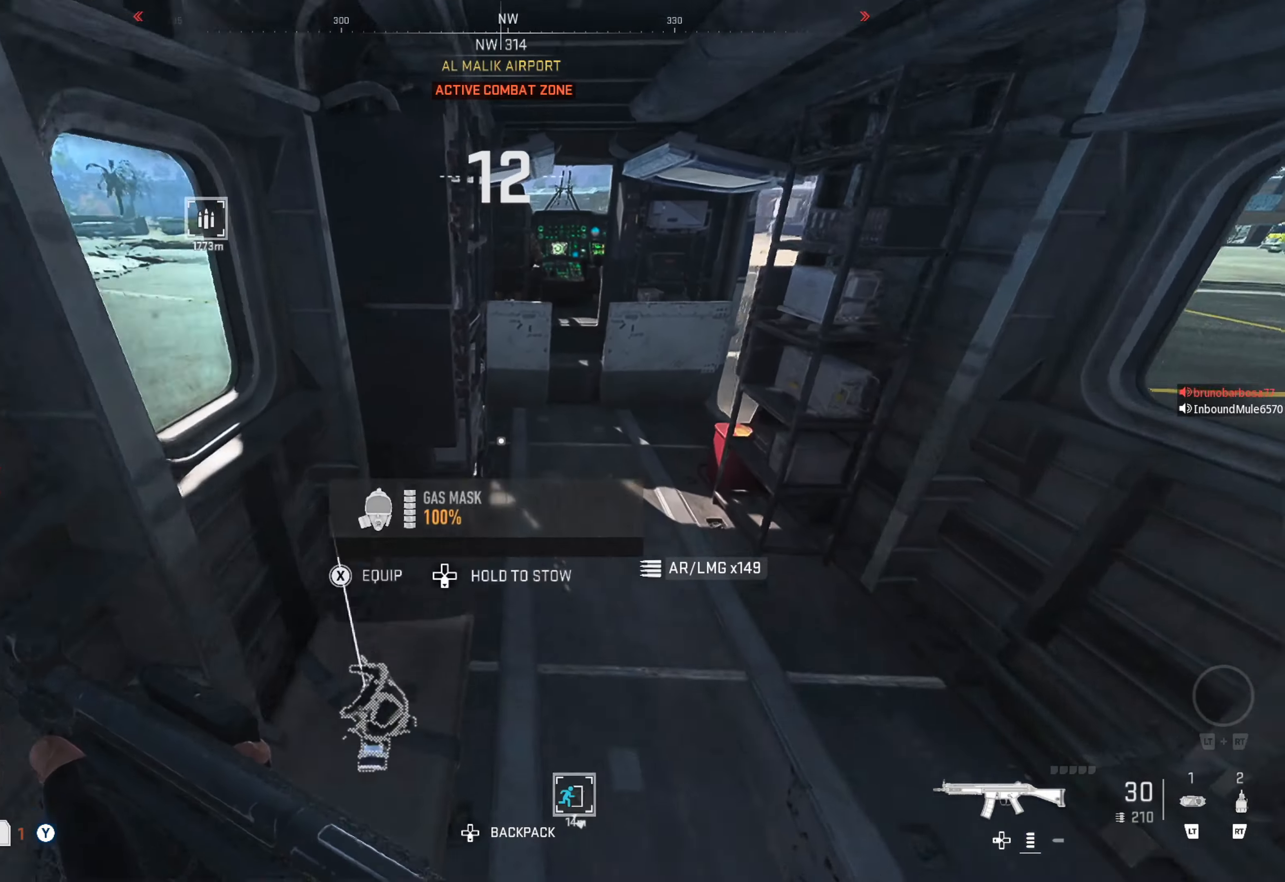
{"buttons": [], "left_stick": "up-left", "right_stick": "right", "events": [[33, "right_stick", "right"], [183, "right_stick", "center"], [333, "right_stick", "right"], [416, "left_stick", "up-left"]]}
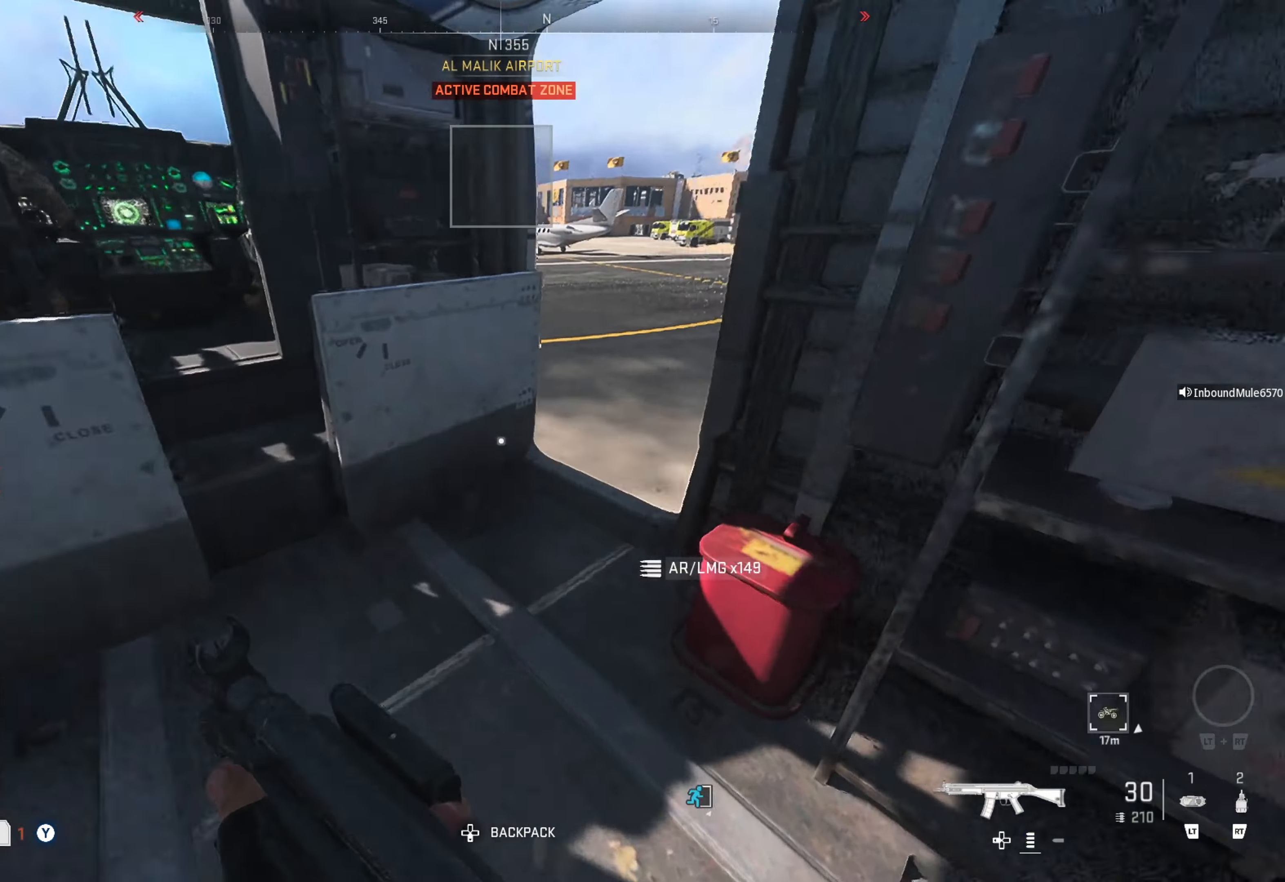
{"buttons": [], "left_stick": "right", "right_stick": "center", "events": [[116, "right_stick", "center"], [150, "left_stick", "center"], [250, "left_stick", "right"]]}
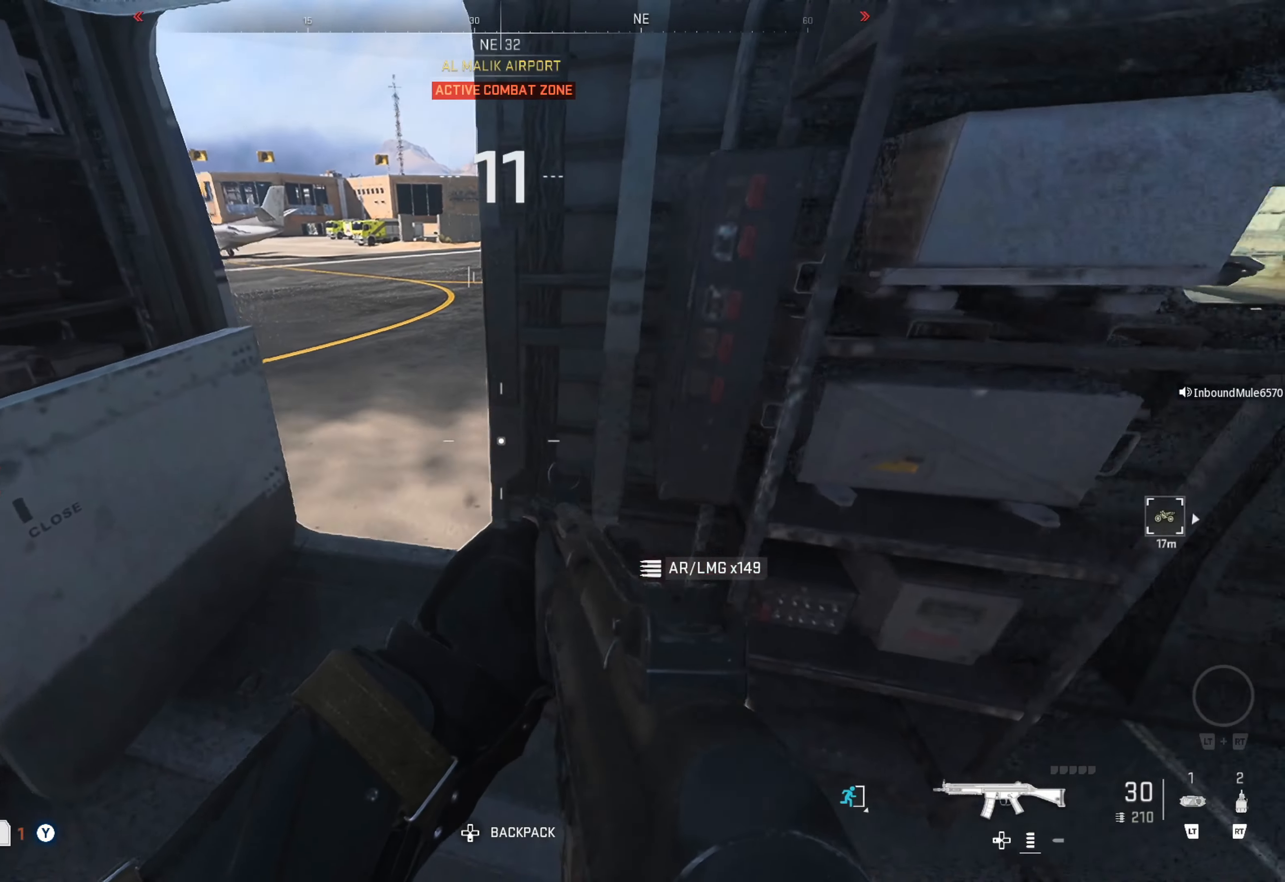
{"buttons": [], "left_stick": "up-right", "right_stick": "center", "events": [[16, "right_stick", "left"], [150, "left_stick", "center"], [450, "right_stick", "center"], [483, "left_stick", "up-right"]]}
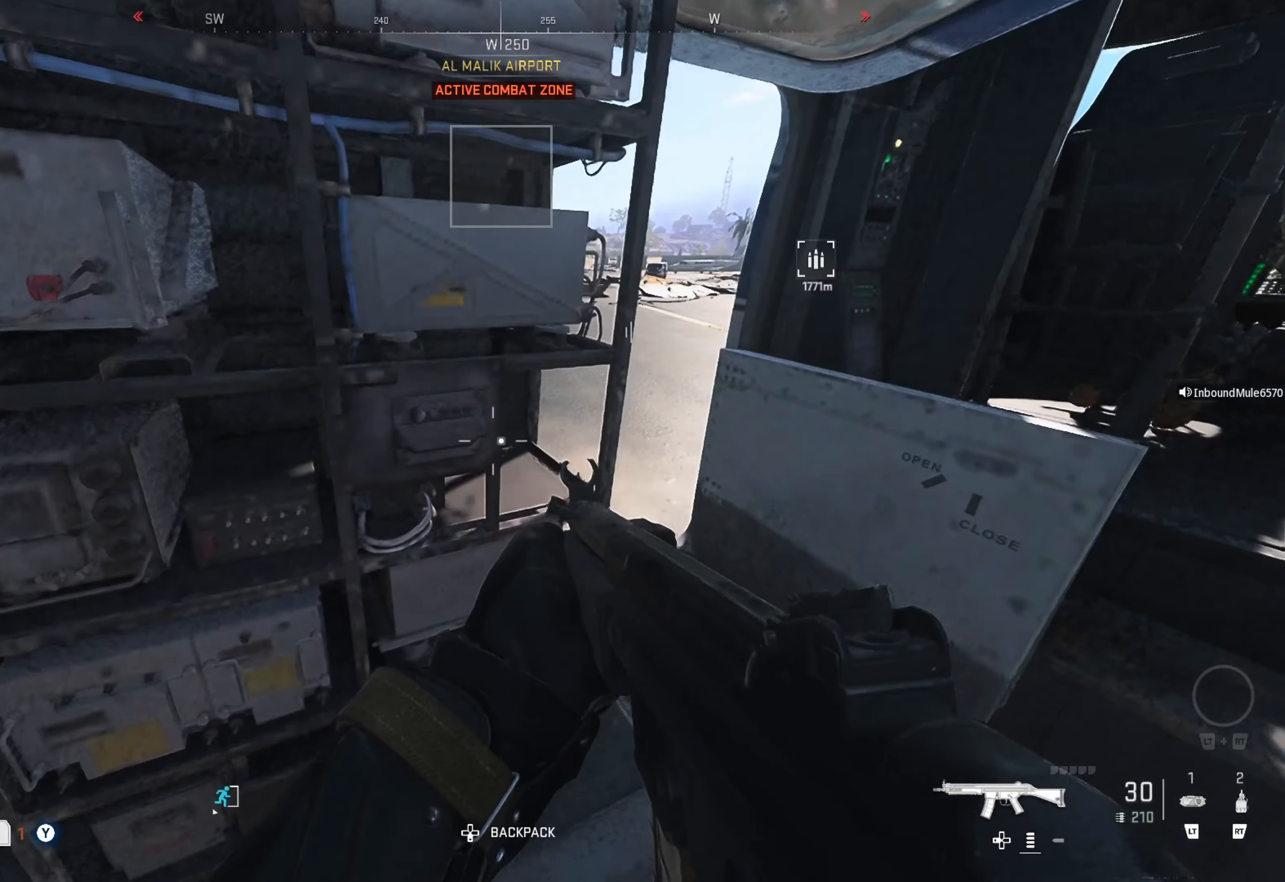
{"buttons": [], "left_stick": "up-right", "right_stick": "left", "events": [[50, "right_stick", "left"], [216, "right_stick", "center"], [433, "right_stick", "left"]]}
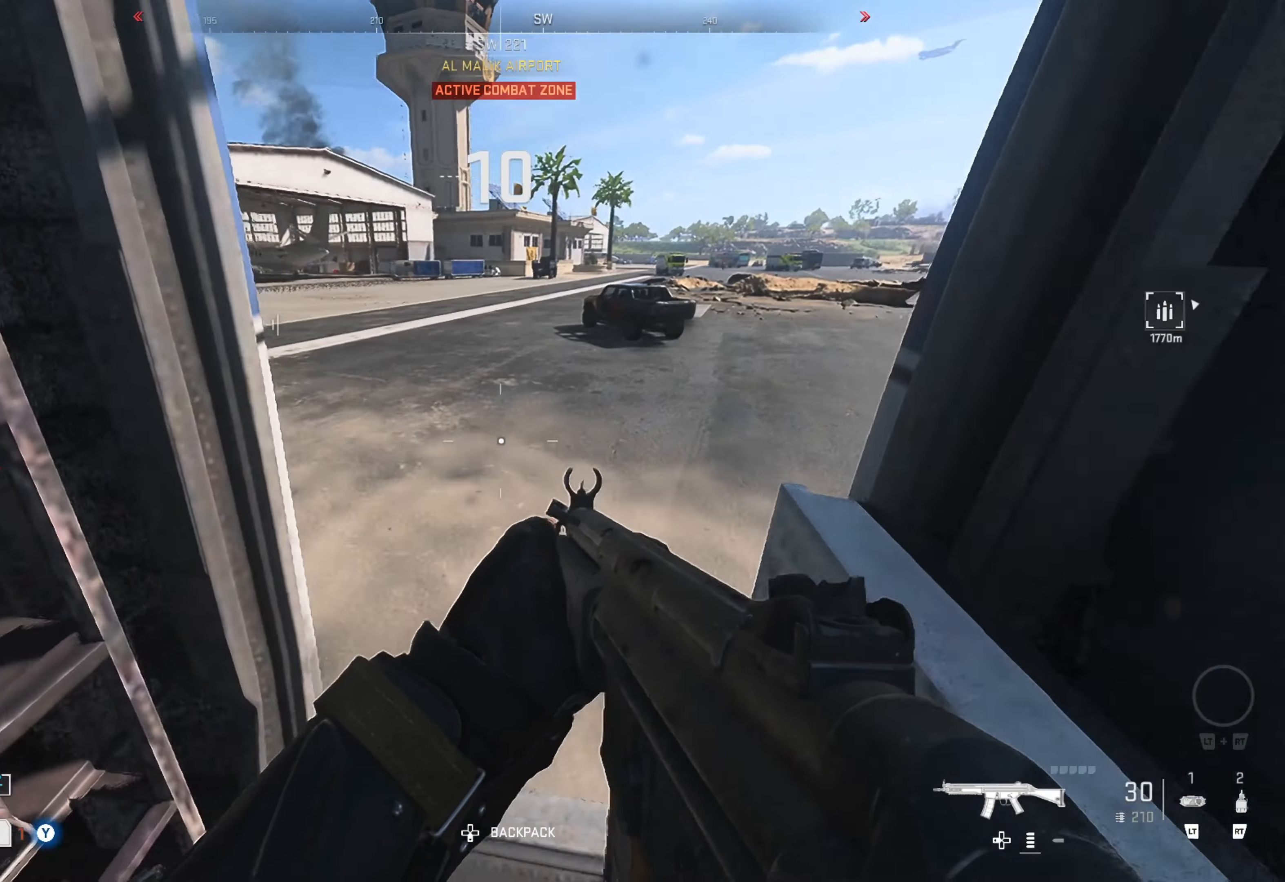
{"buttons": [], "left_stick": "up-left", "right_stick": "left", "events": [[50, "left_stick", "center"], [100, "right_stick", "center"], [300, "right_stick", "left"], [350, "left_stick", "up-left"]]}
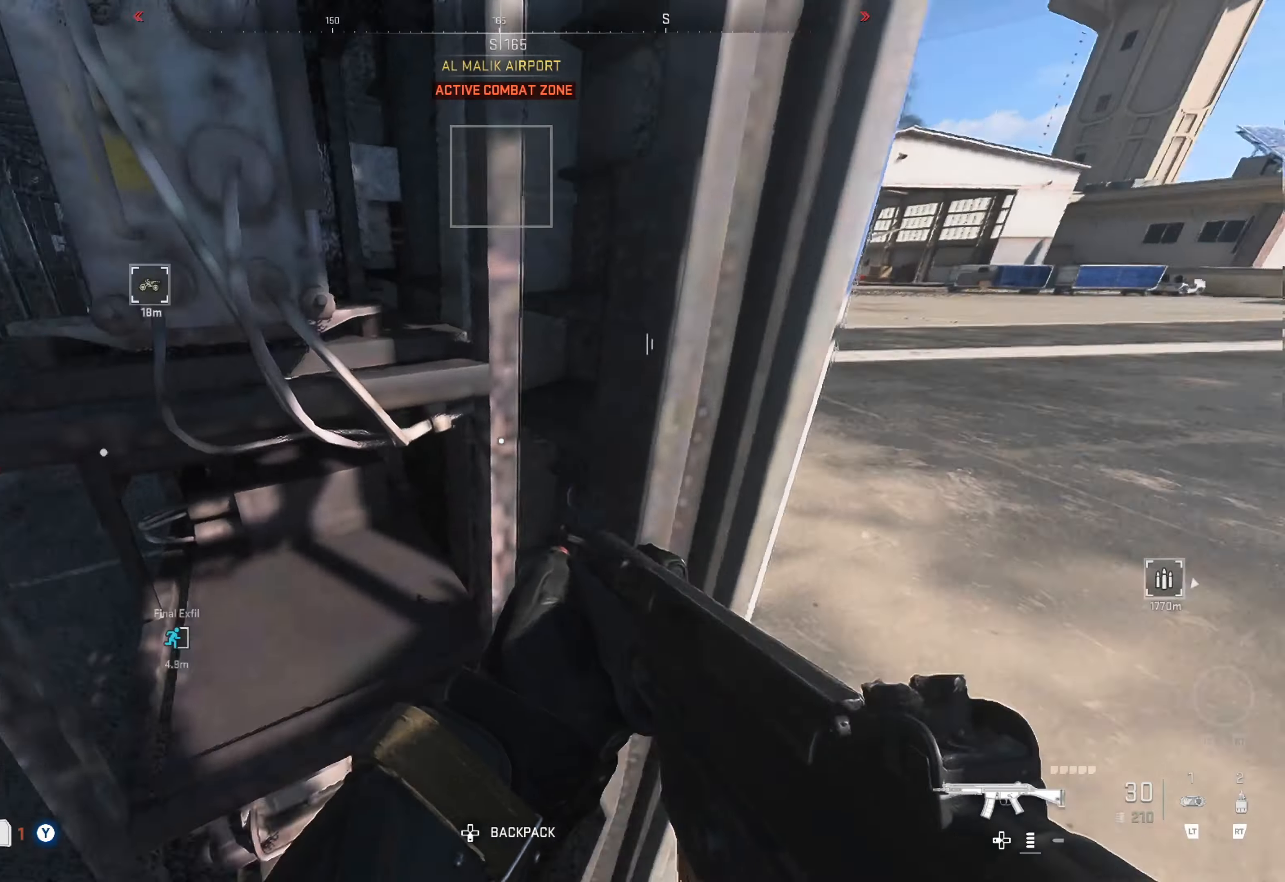
{"buttons": [], "left_stick": "up-left", "right_stick": "right", "events": [[116, "right_stick", "center"], [150, "left_stick", "up"], [350, "left_stick", "up-left"], [500, "right_stick", "right"]]}
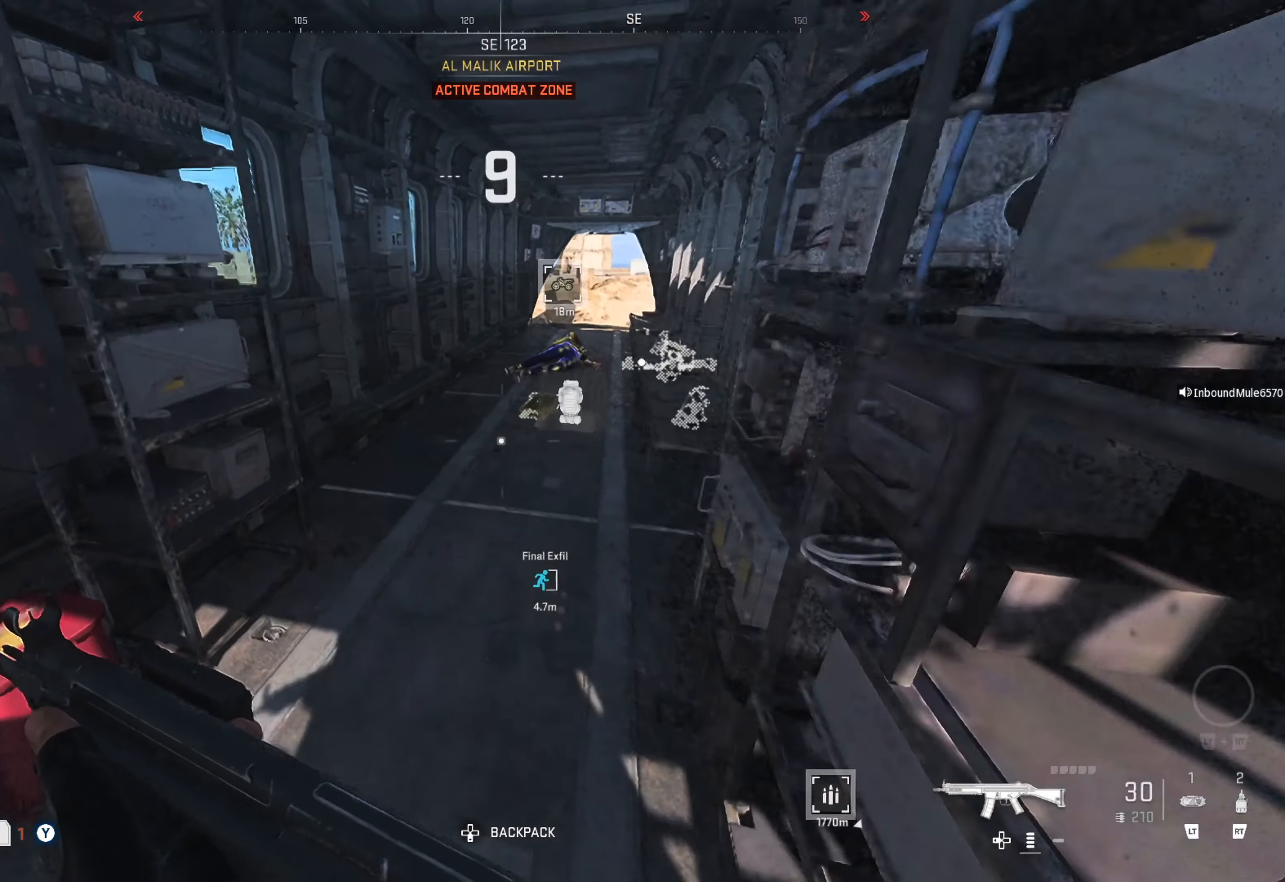
{"buttons": [], "left_stick": "up", "right_stick": "center", "events": [[50, "left_stick", "up"], [166, "right_stick", "center"]]}
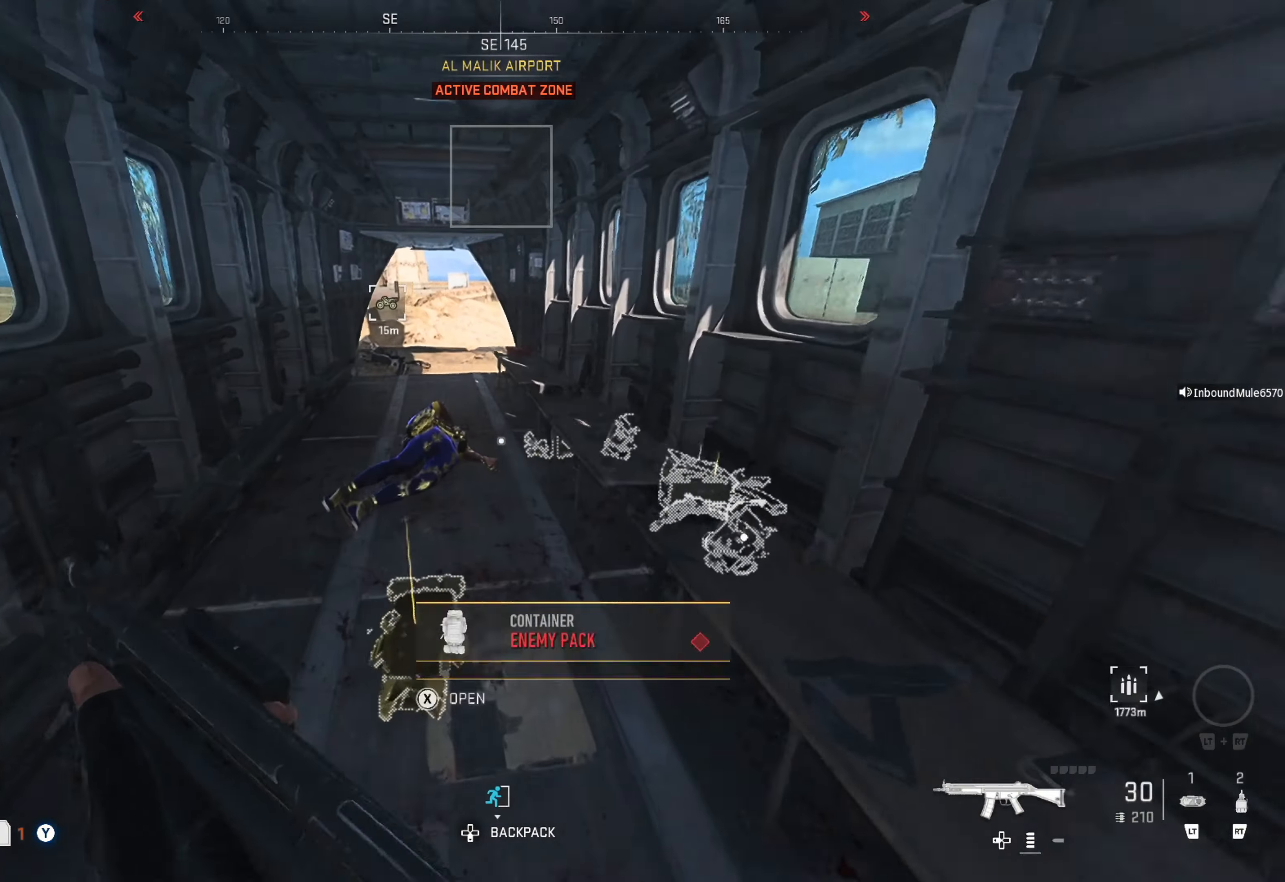
{"buttons": [], "left_stick": "up", "right_stick": "center", "events": []}
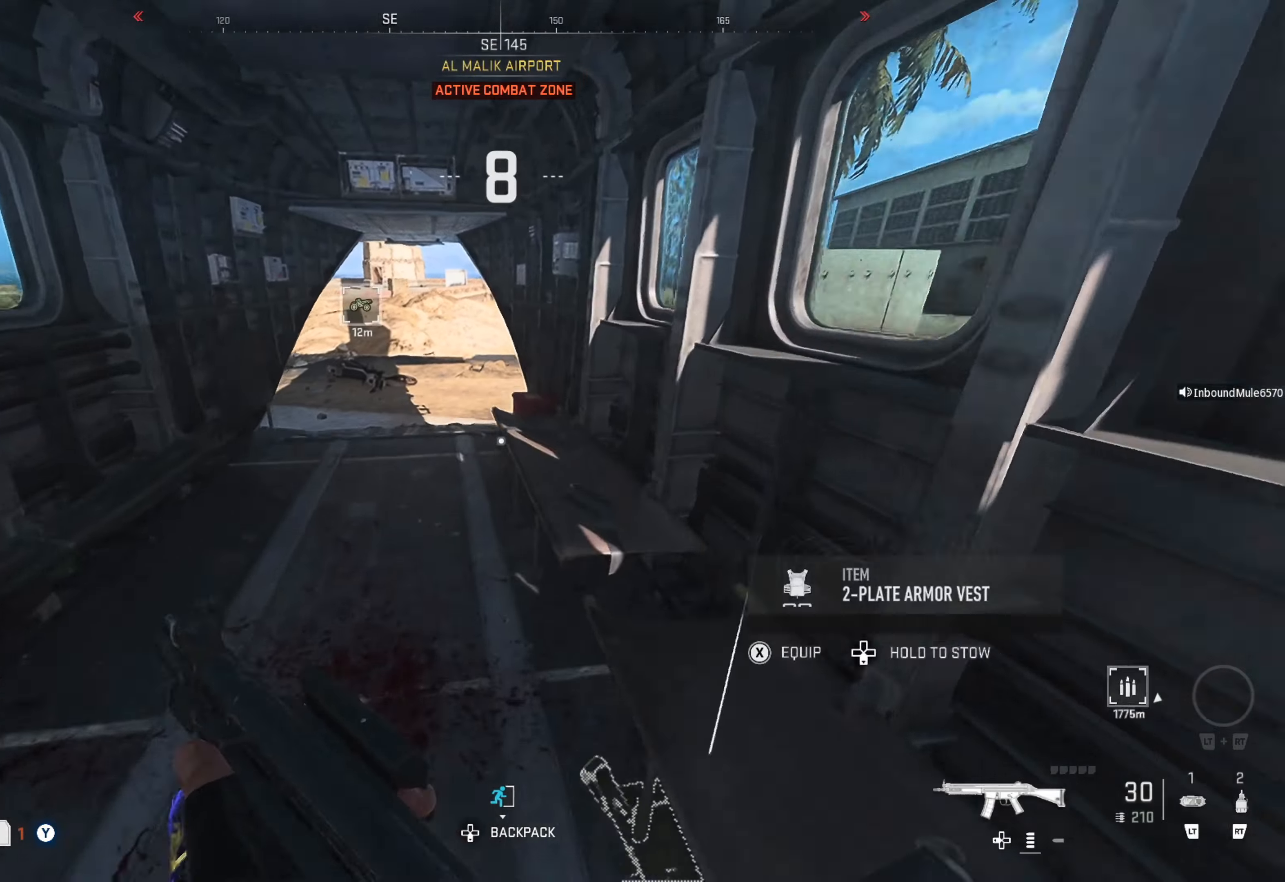
{"buttons": [], "left_stick": "up", "right_stick": "center", "events": [[67, "left_stick", "up-left"], [333, "left_stick", "up"]]}
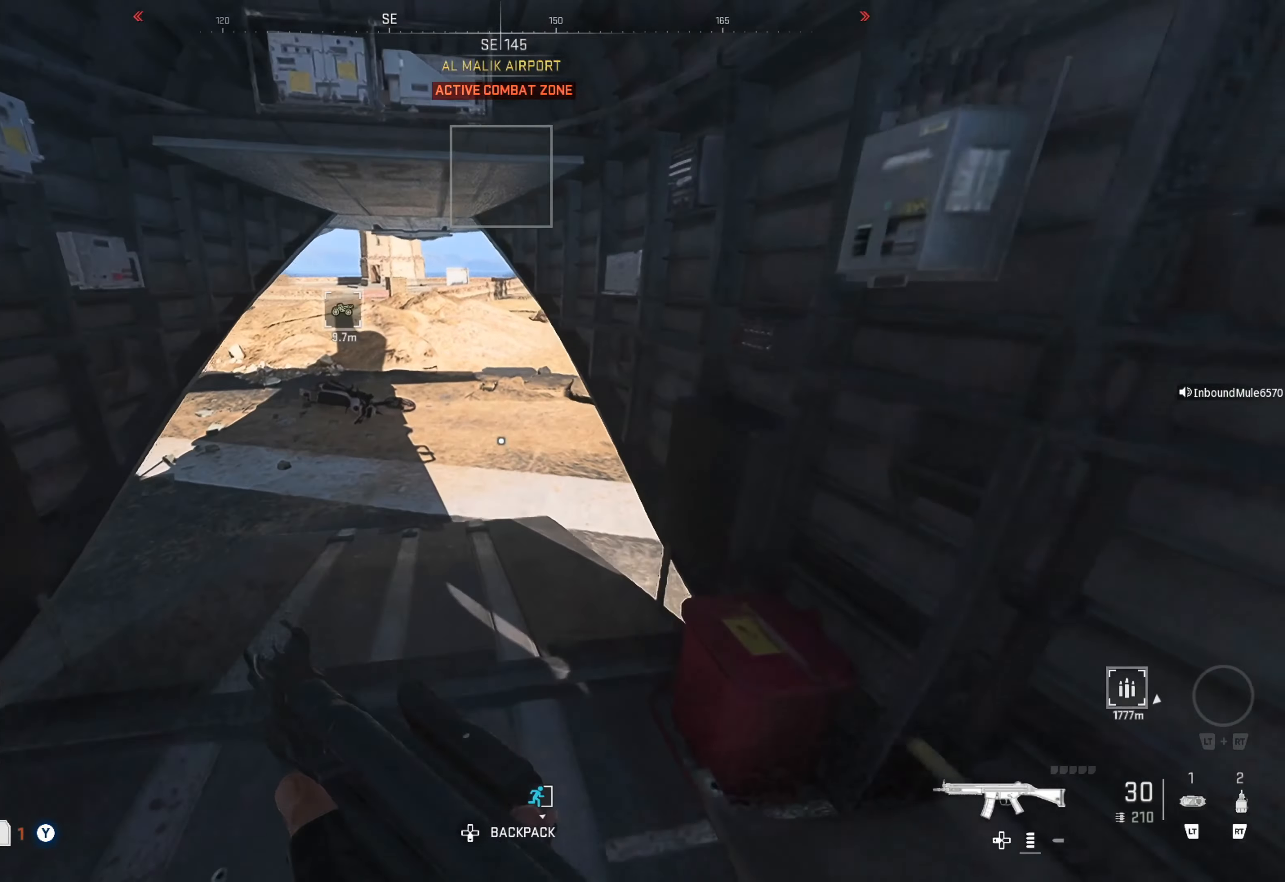
{"buttons": [], "left_stick": "down", "right_stick": "center", "events": [[67, "left_stick", "center"], [133, "left_stick", "down-right"], [400, "left_stick", "down"]]}
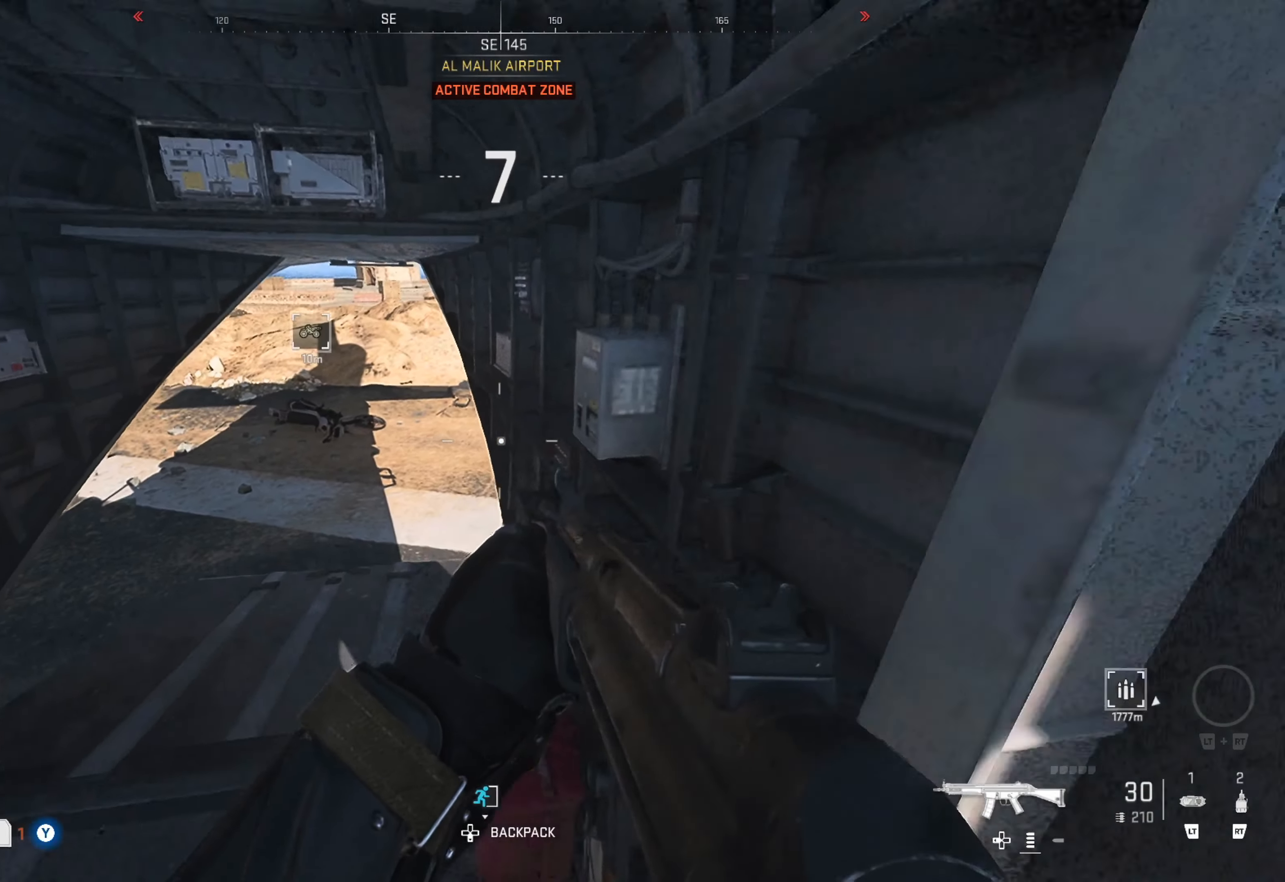
{"buttons": [], "left_stick": "right", "right_stick": "right", "events": [[17, "right_stick", "right"], [33, "left_stick", "down-right"], [167, "left_stick", "right"]]}
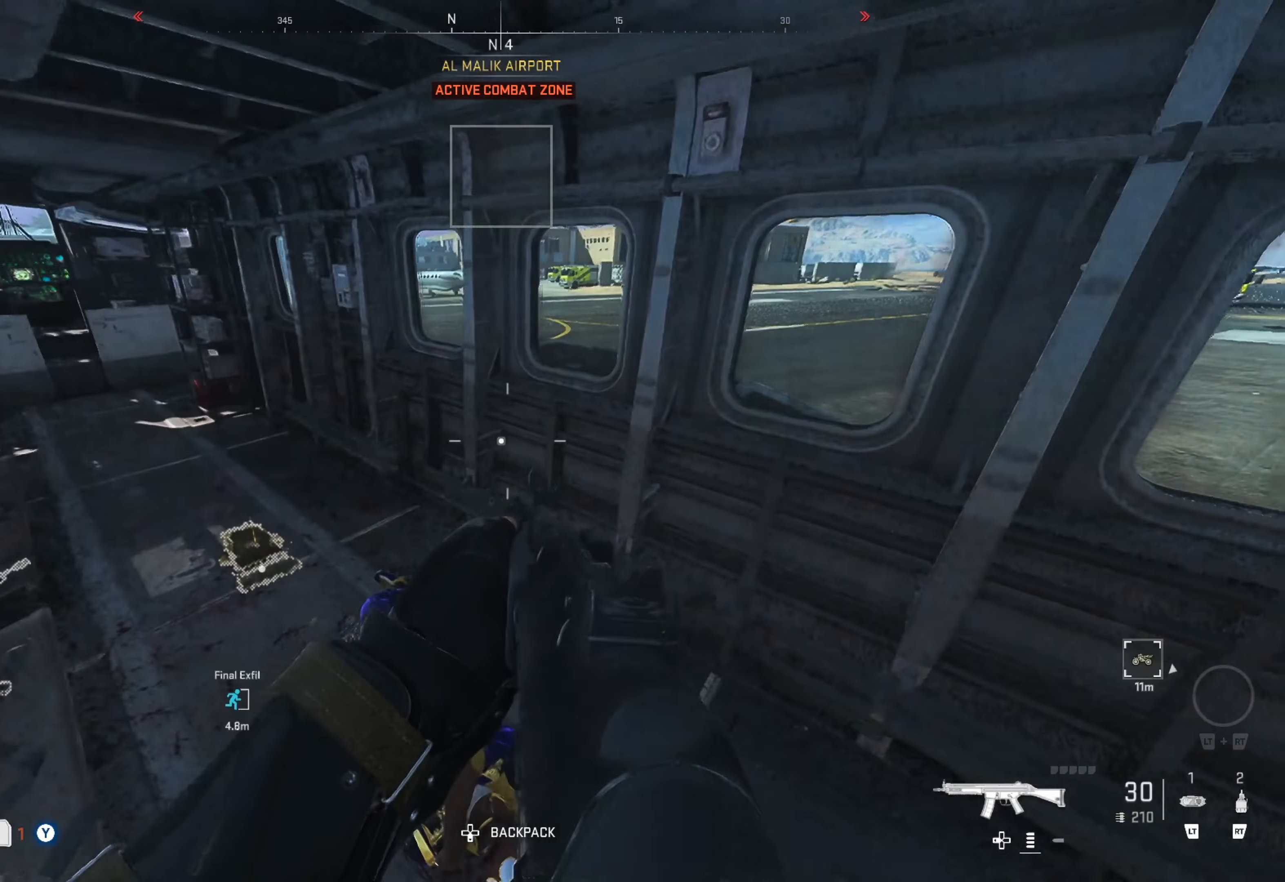
{"buttons": [], "left_stick": "up", "right_stick": "left", "events": [[17, "left_stick", "up-right"], [17, "right_stick", "center"], [117, "left_stick", "up"], [283, "L3", "down"], [333, "L3", "up"], [333, "right_stick", "left"]]}